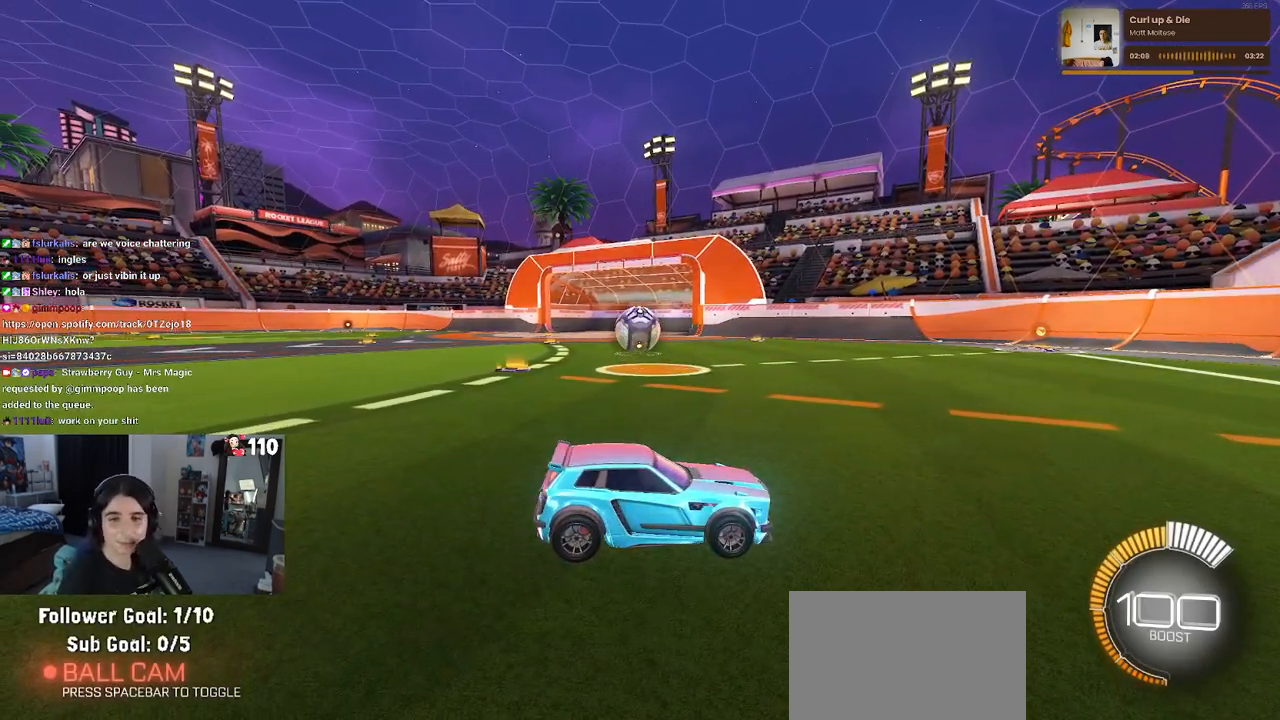
Gameplay with a controller (PlayStation layout); each line is a JSON object with the inputs held at the frame after it. "events" lists button and stick changes between this image and that frame as [ms after this image, input, new state], when the widget could be followed in between. Not read: R2.
{"buttons": [], "left_stick": "center", "right_stick": "center", "events": []}
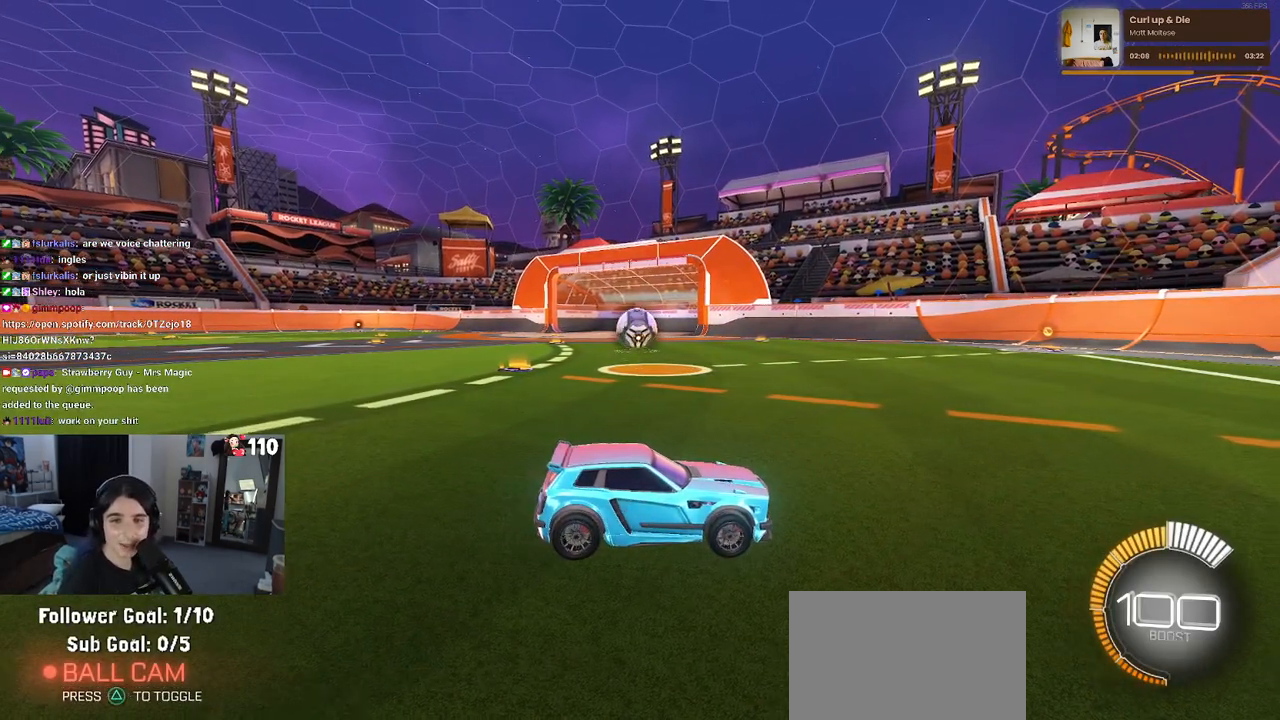
{"buttons": [], "left_stick": "center", "right_stick": "center", "events": [[333, "left_stick", "right"], [483, "left_stick", "center"]]}
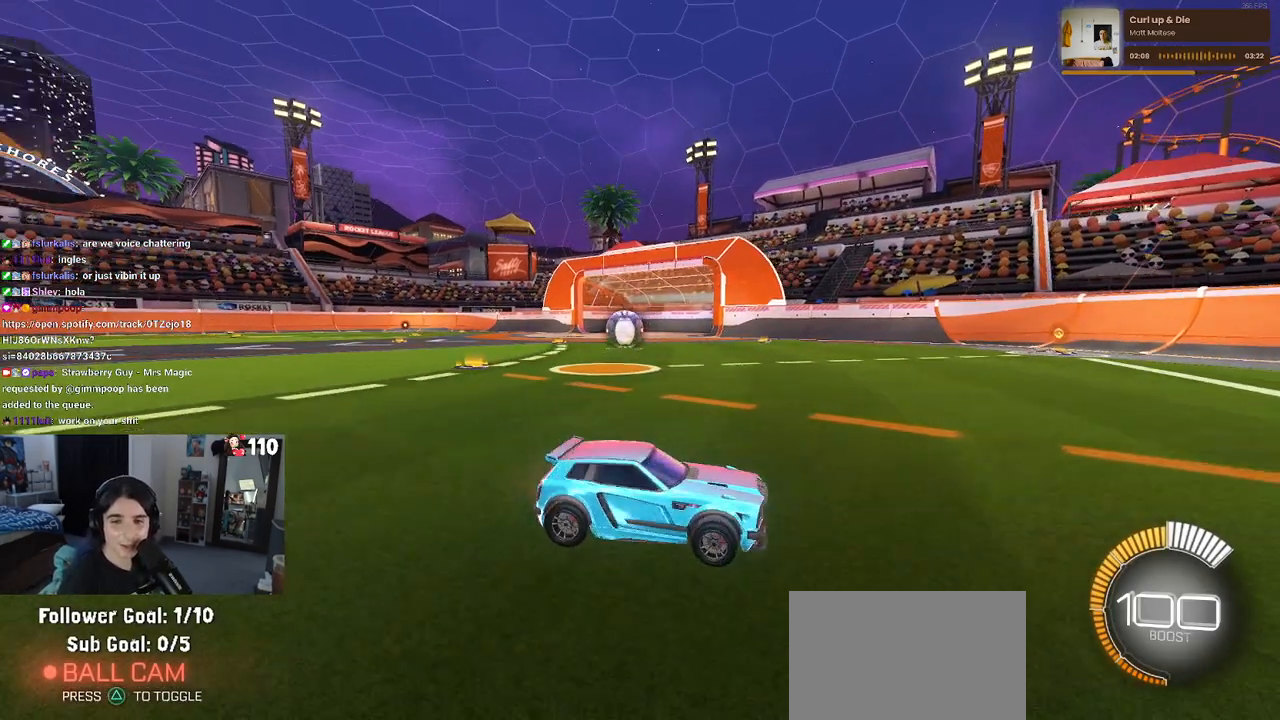
{"buttons": [], "left_stick": "center", "right_stick": "center", "events": []}
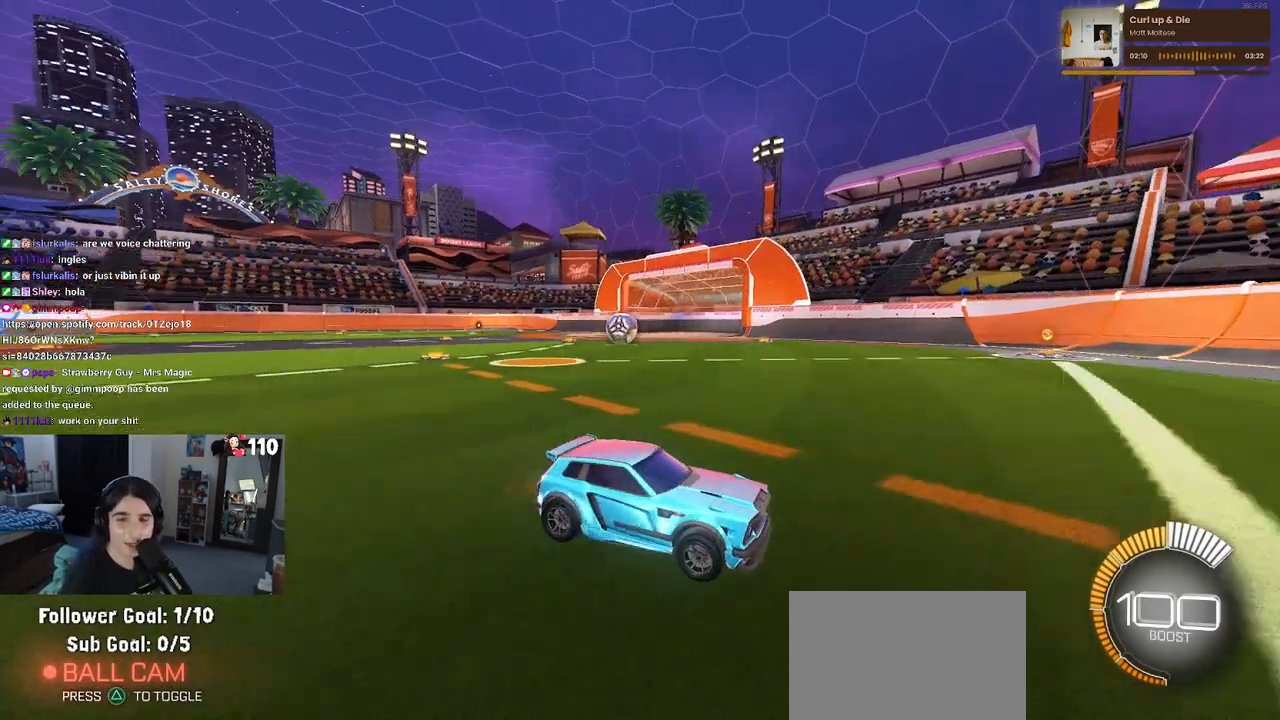
{"buttons": [], "left_stick": "left", "right_stick": "center", "events": [[50, "left_stick", "left"]]}
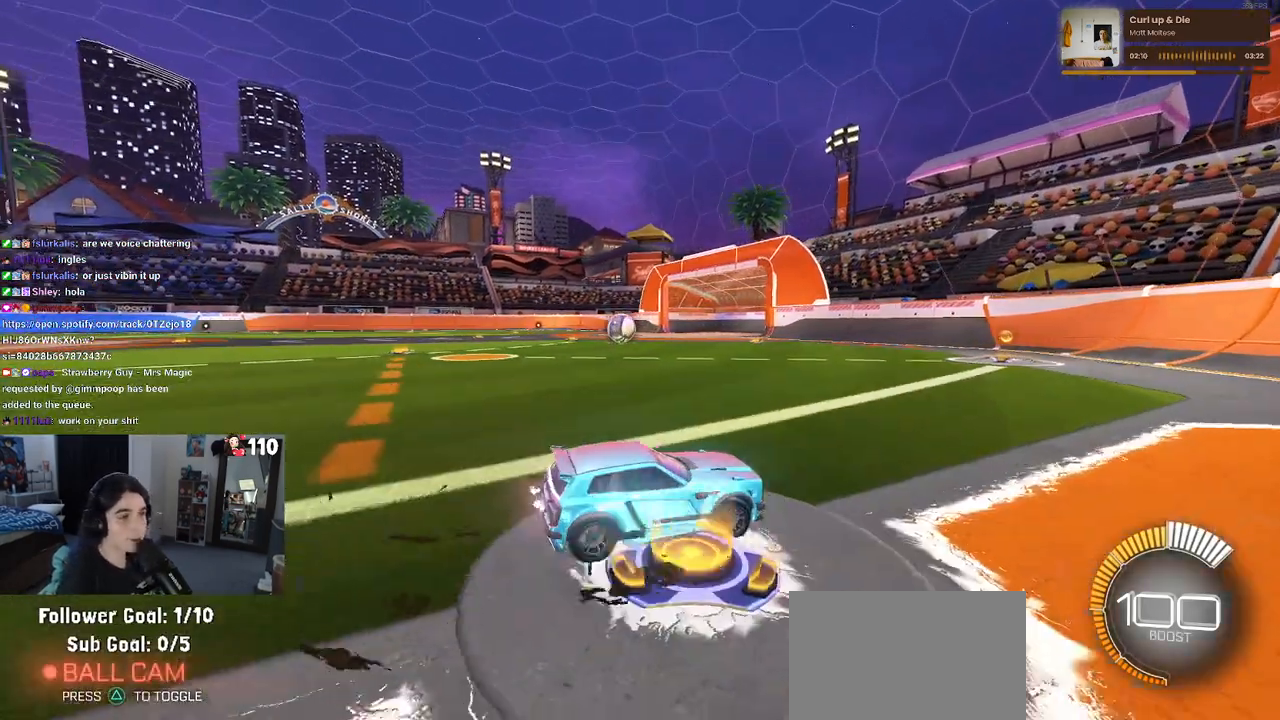
{"buttons": [], "left_stick": "center", "right_stick": "center", "events": [[433, "left_stick", "center"]]}
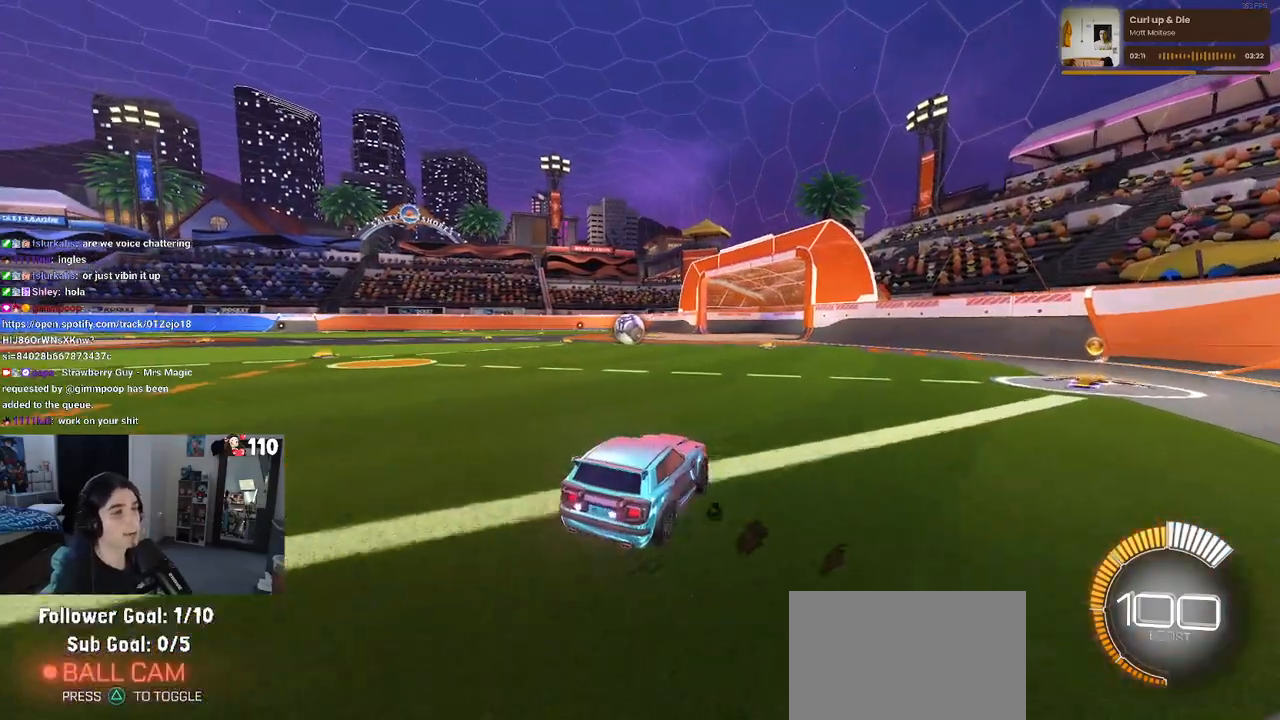
{"buttons": ["R1"], "left_stick": "center", "right_stick": "center", "events": [[167, "R1", "down"]]}
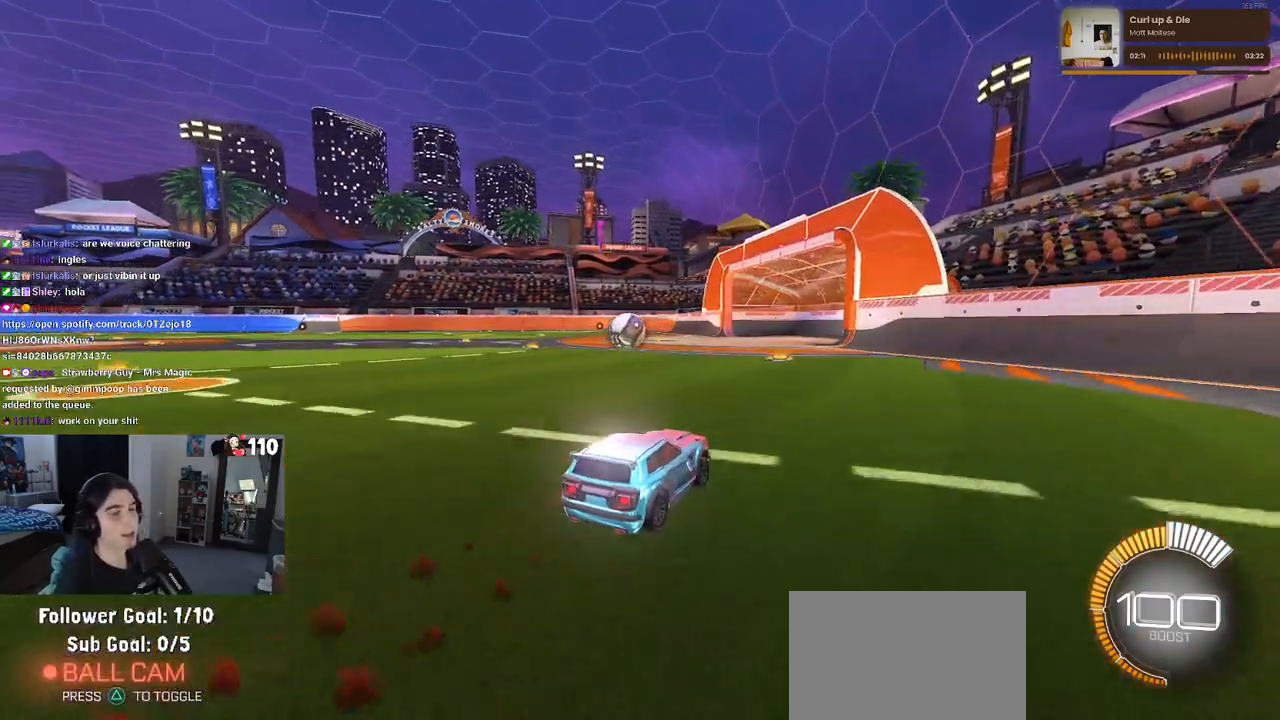
{"buttons": [], "left_stick": "center", "right_stick": "center", "events": [[83, "R1", "up"], [83, "left_stick", "left"], [250, "left_stick", "center"]]}
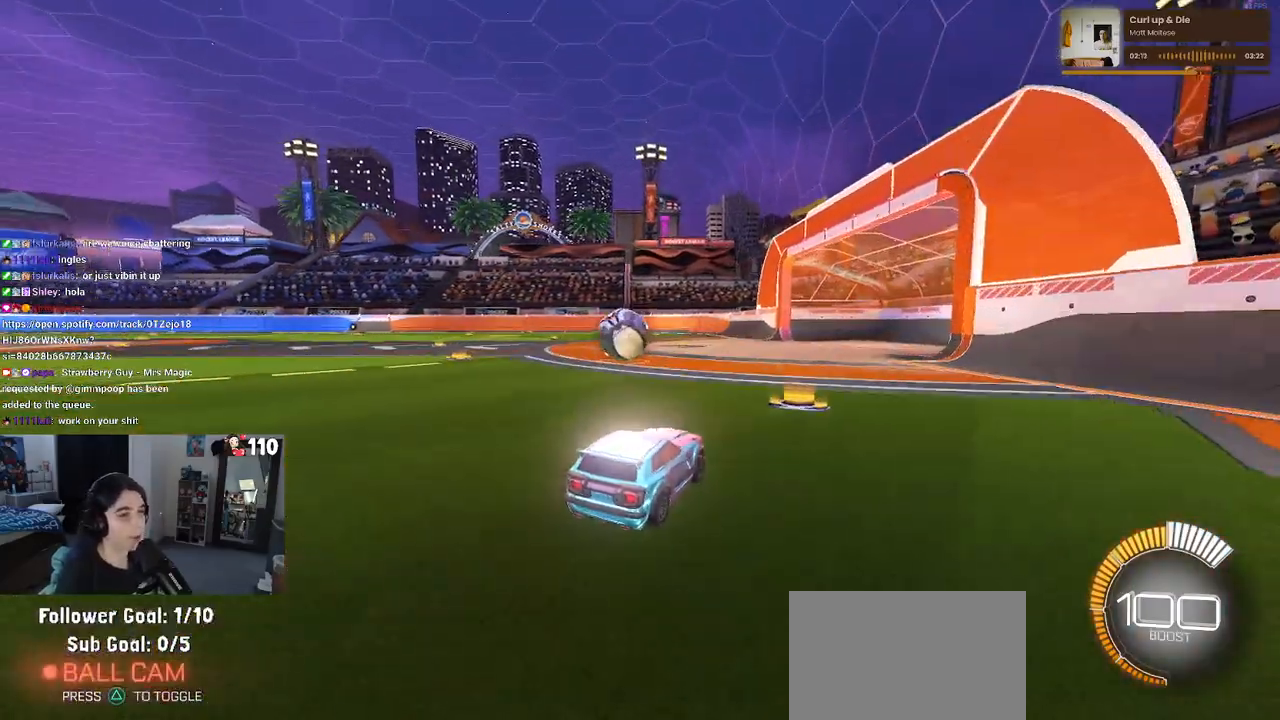
{"buttons": ["CROSS"], "left_stick": "center", "right_stick": "center", "events": [[67, "left_stick", "left"], [250, "left_stick", "down-left"], [400, "CROSS", "down"], [400, "left_stick", "center"]]}
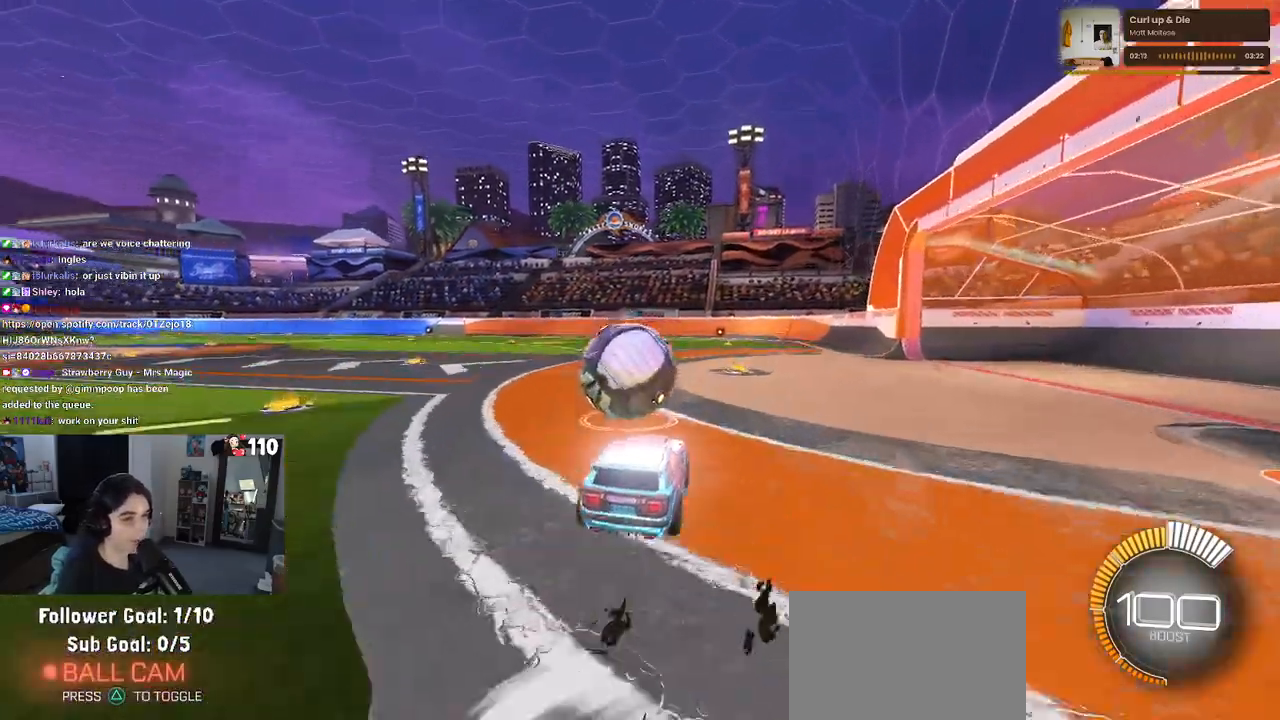
{"buttons": ["SQUARE", "R1"], "left_stick": "down-left", "right_stick": "center", "events": [[17, "CROSS", "up"], [100, "left_stick", "up-left"], [167, "CROSS", "down"], [283, "left_stick", "down"], [317, "R1", "down"], [317, "SQUARE", "down"], [333, "CROSS", "up"], [500, "left_stick", "down-left"]]}
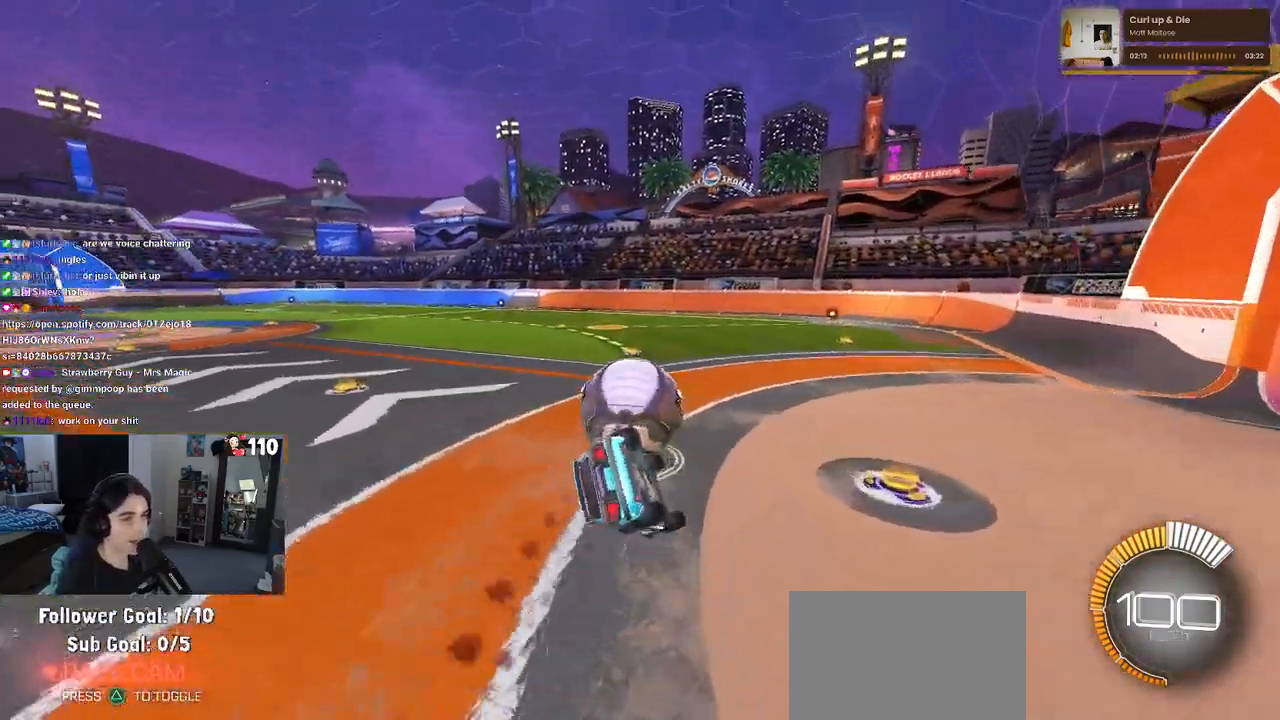
{"buttons": ["SQUARE", "R1"], "left_stick": "down-left", "right_stick": "center", "events": []}
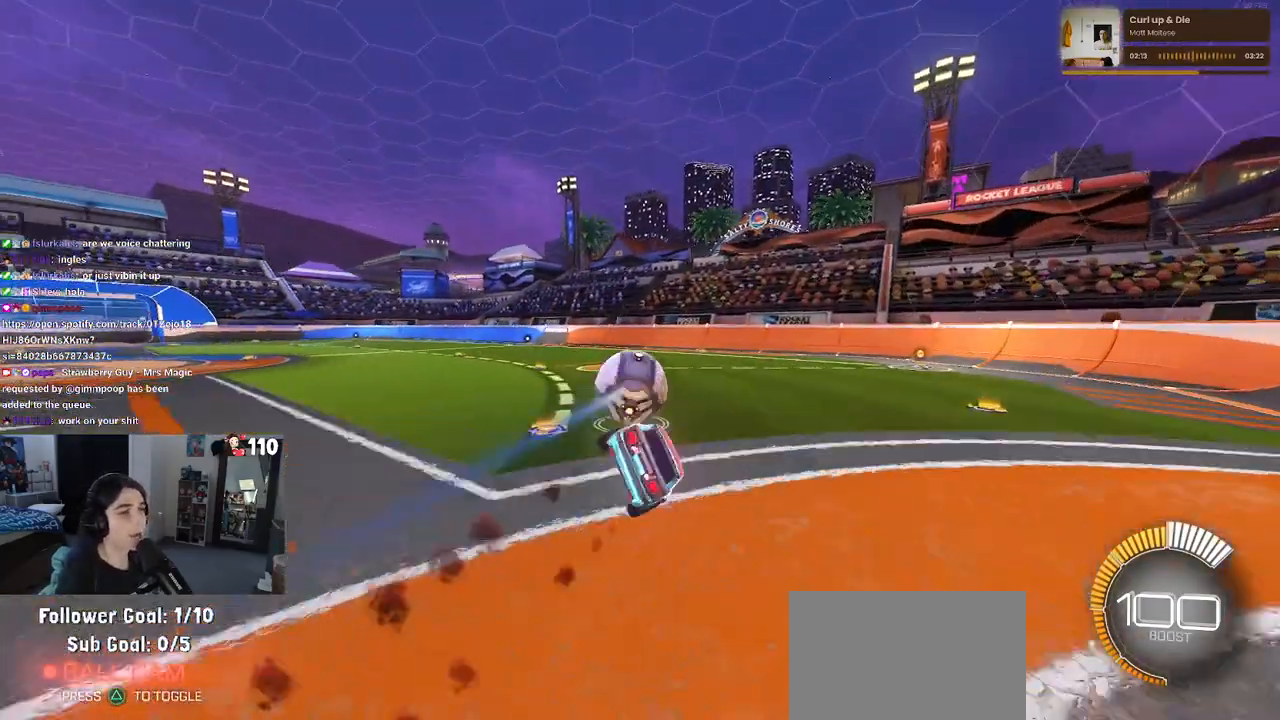
{"buttons": [], "left_stick": "center", "right_stick": "center", "events": [[167, "left_stick", "down-right"], [233, "R1", "up"], [233, "SQUARE", "up"], [283, "left_stick", "right"], [417, "left_stick", "center"]]}
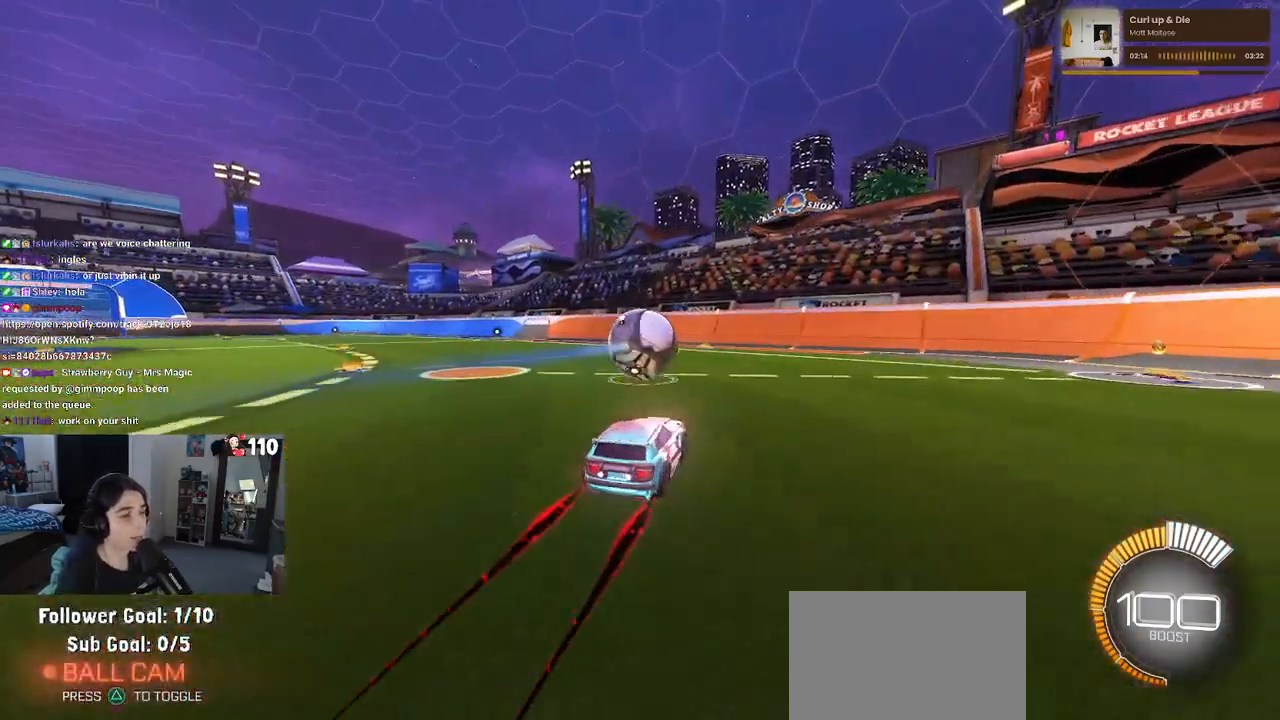
{"buttons": [], "left_stick": "center", "right_stick": "center", "events": [[317, "left_stick", "right"], [483, "left_stick", "center"]]}
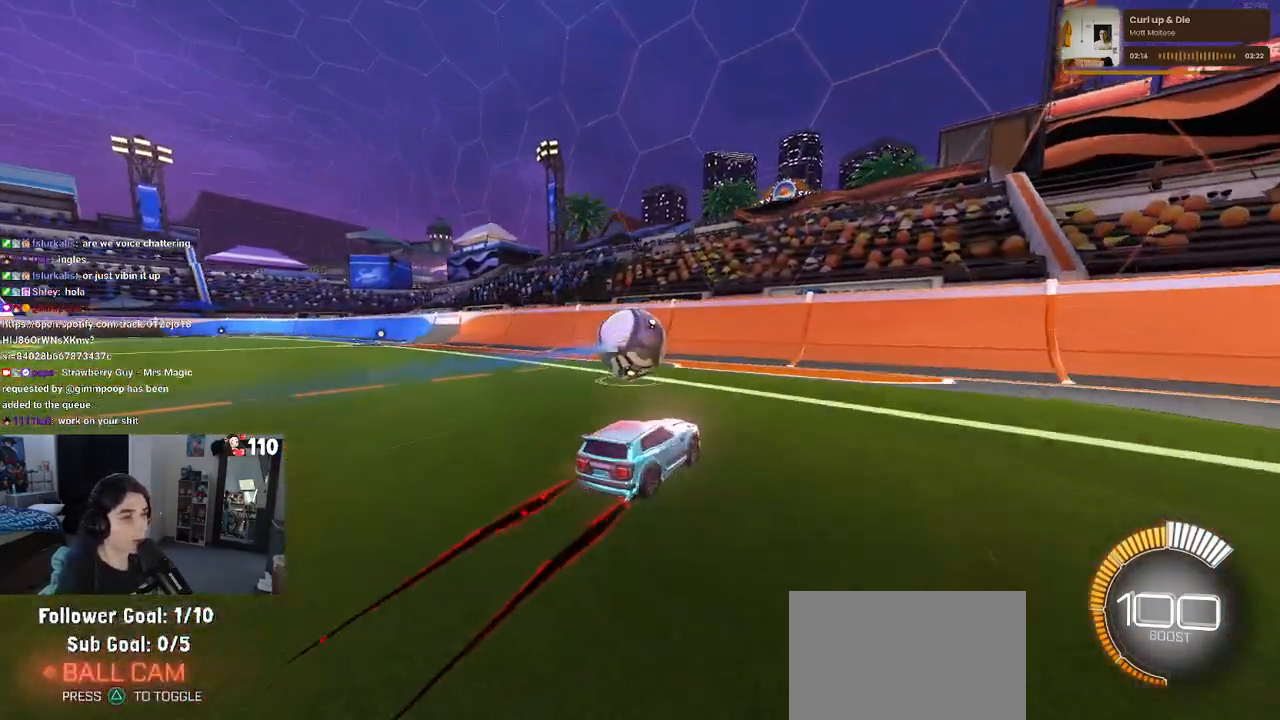
{"buttons": ["L2"], "left_stick": "center", "right_stick": "center", "events": [[267, "left_stick", "left"], [333, "L2", "down"], [483, "left_stick", "center"]]}
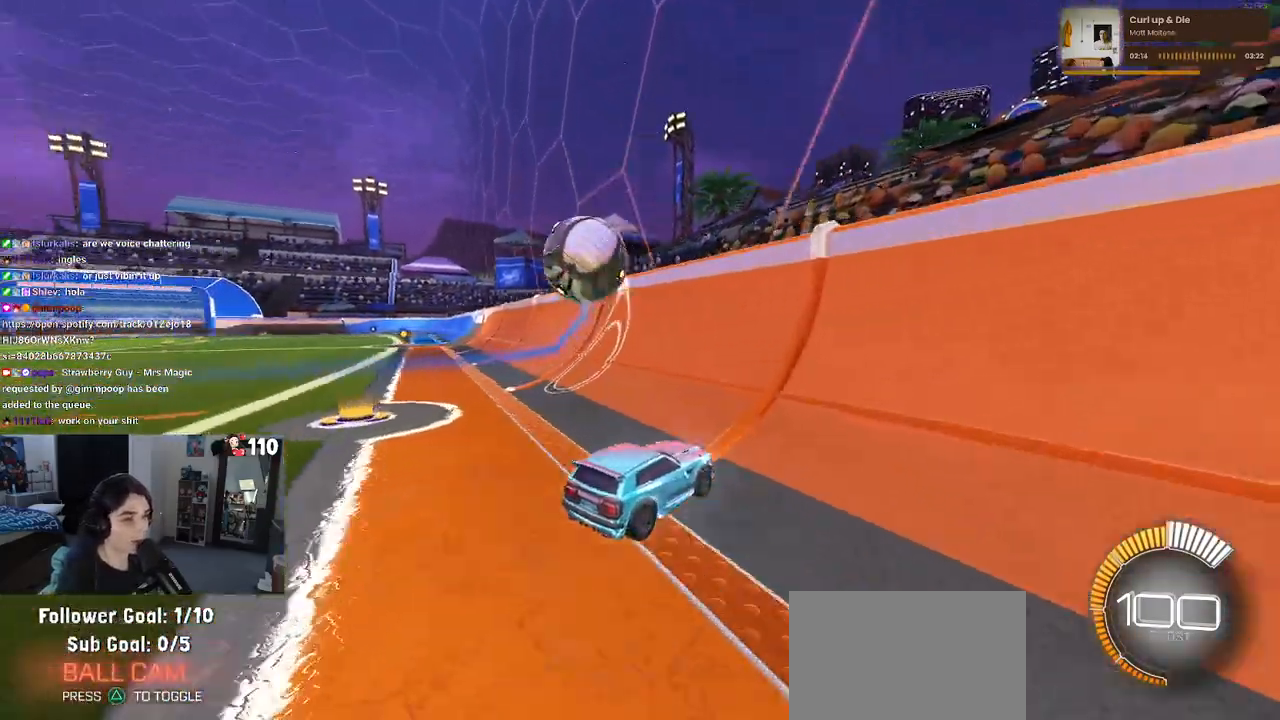
{"buttons": [], "left_stick": "left", "right_stick": "center", "events": [[50, "L2", "up"], [283, "left_stick", "left"]]}
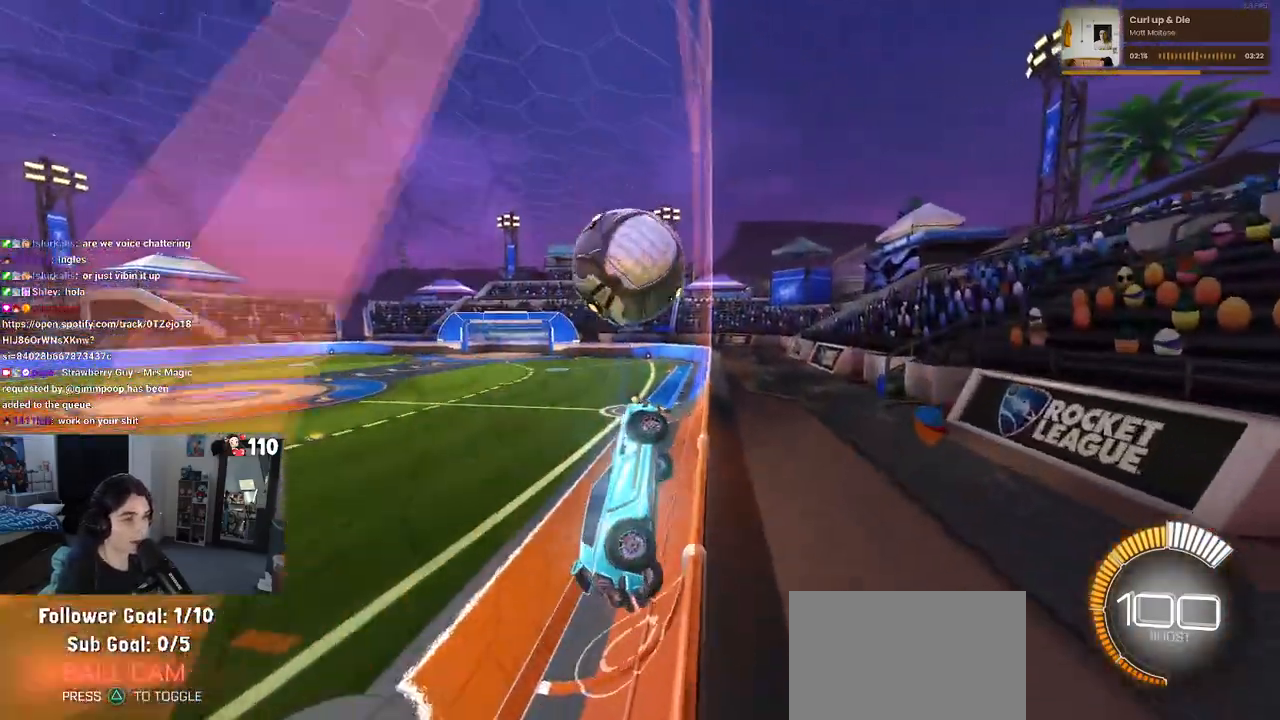
{"buttons": ["CROSS", "L1"], "left_stick": "right", "right_stick": "center", "events": [[67, "left_stick", "center"], [433, "CROSS", "down"], [433, "left_stick", "right"], [467, "L1", "down"]]}
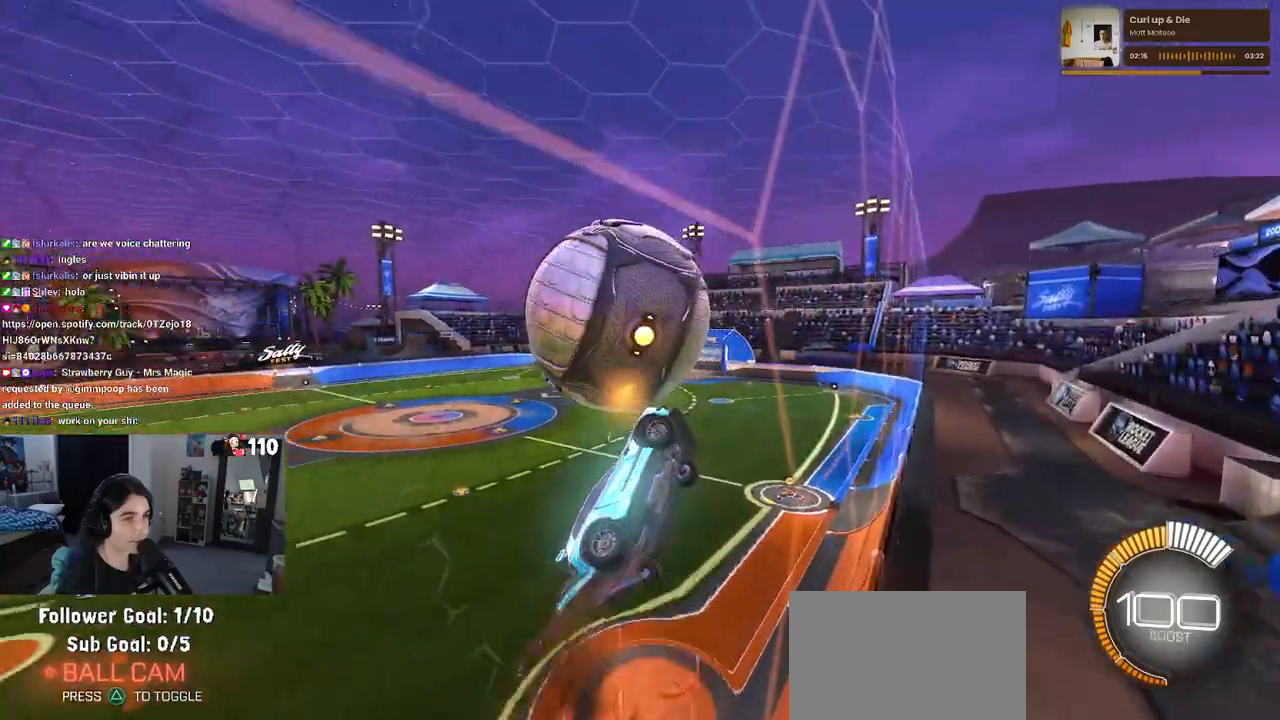
{"buttons": ["L1"], "left_stick": "down-right", "right_stick": "center", "events": [[100, "CROSS", "up"], [133, "left_stick", "left"], [217, "left_stick", "center"], [500, "left_stick", "down-right"]]}
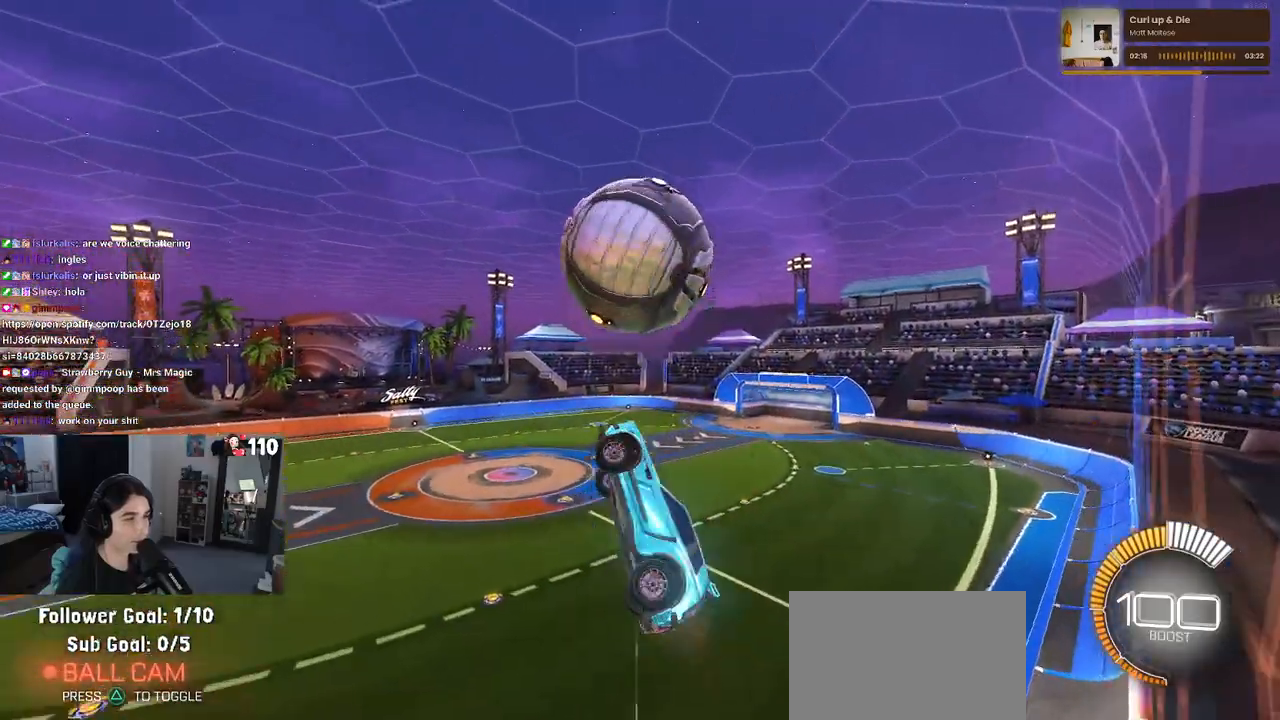
{"buttons": ["L1"], "left_stick": "down-left", "right_stick": "center", "events": [[83, "R1", "down"], [167, "left_stick", "center"], [400, "left_stick", "down-left"], [500, "R1", "up"]]}
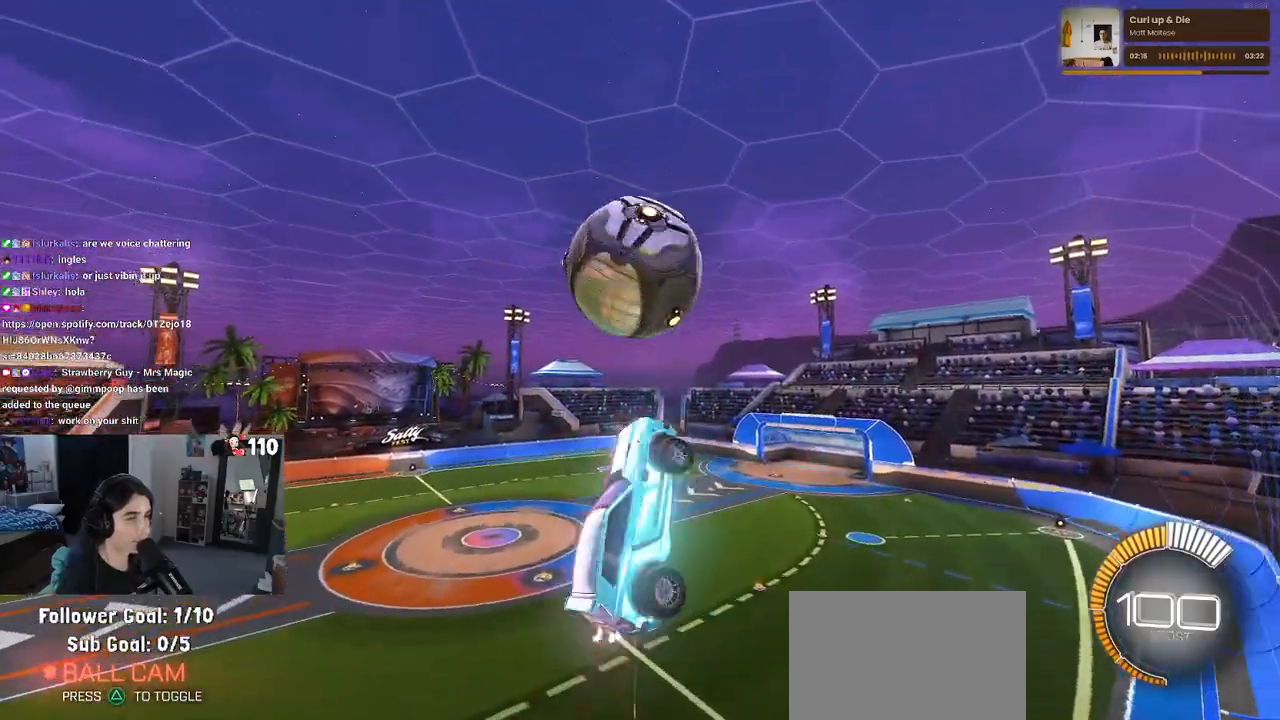
{"buttons": ["R1"], "left_stick": "center", "right_stick": "center", "events": [[133, "R1", "down"], [267, "L1", "up"], [267, "left_stick", "down"], [483, "left_stick", "center"]]}
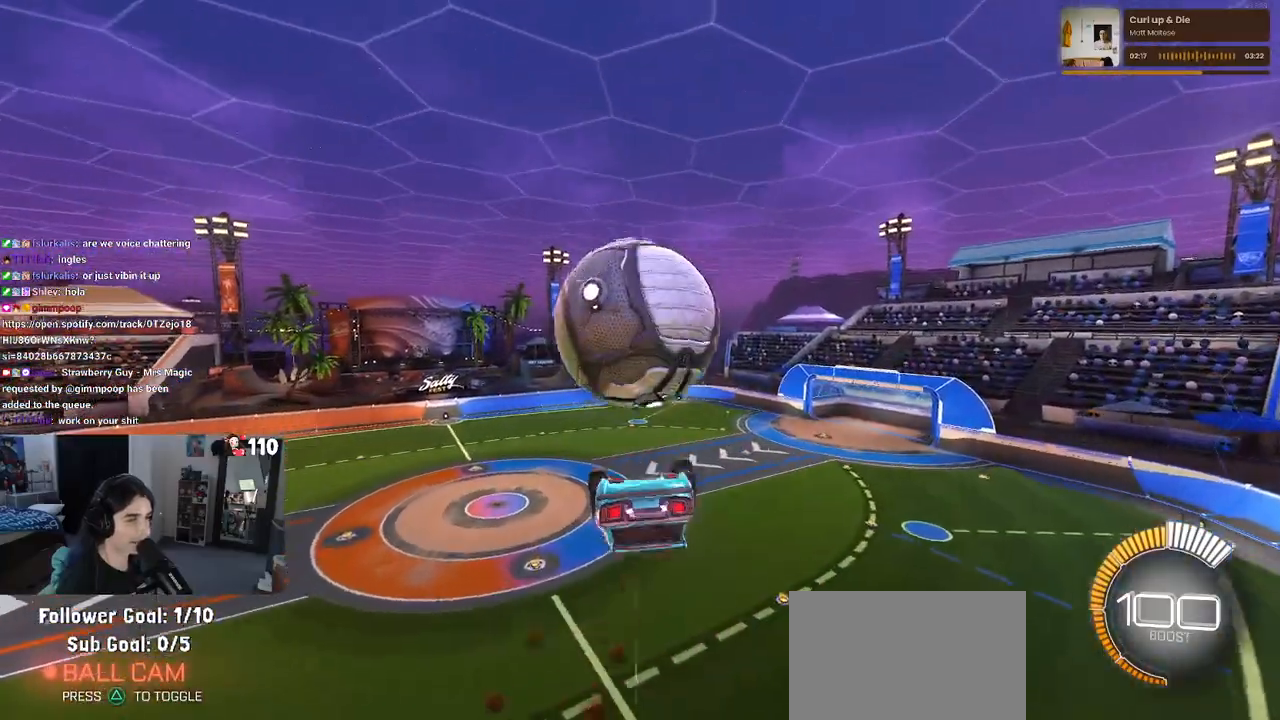
{"buttons": ["L1"], "left_stick": "center", "right_stick": "center", "events": [[33, "R1", "up"], [183, "left_stick", "up"], [250, "L1", "down"], [417, "left_stick", "center"]]}
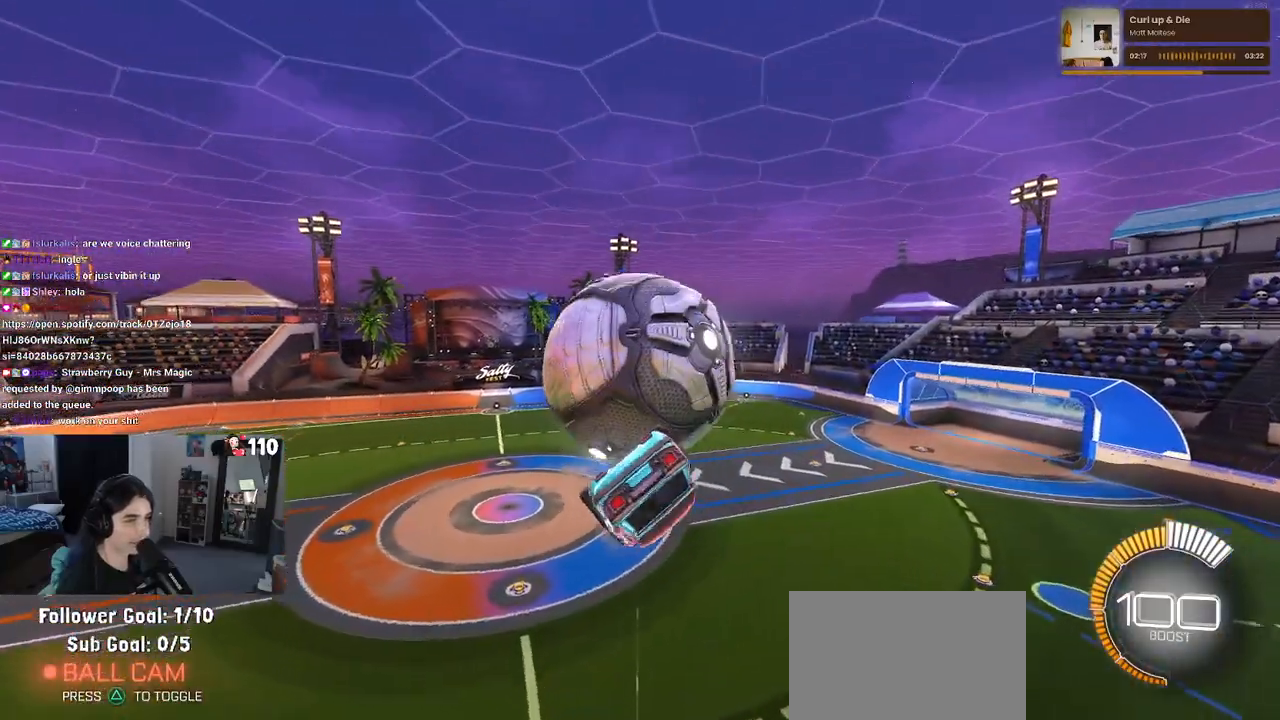
{"buttons": ["L1"], "left_stick": "down", "right_stick": "center", "events": [[83, "left_stick", "right"], [233, "left_stick", "center"], [350, "left_stick", "down-left"], [433, "left_stick", "down"]]}
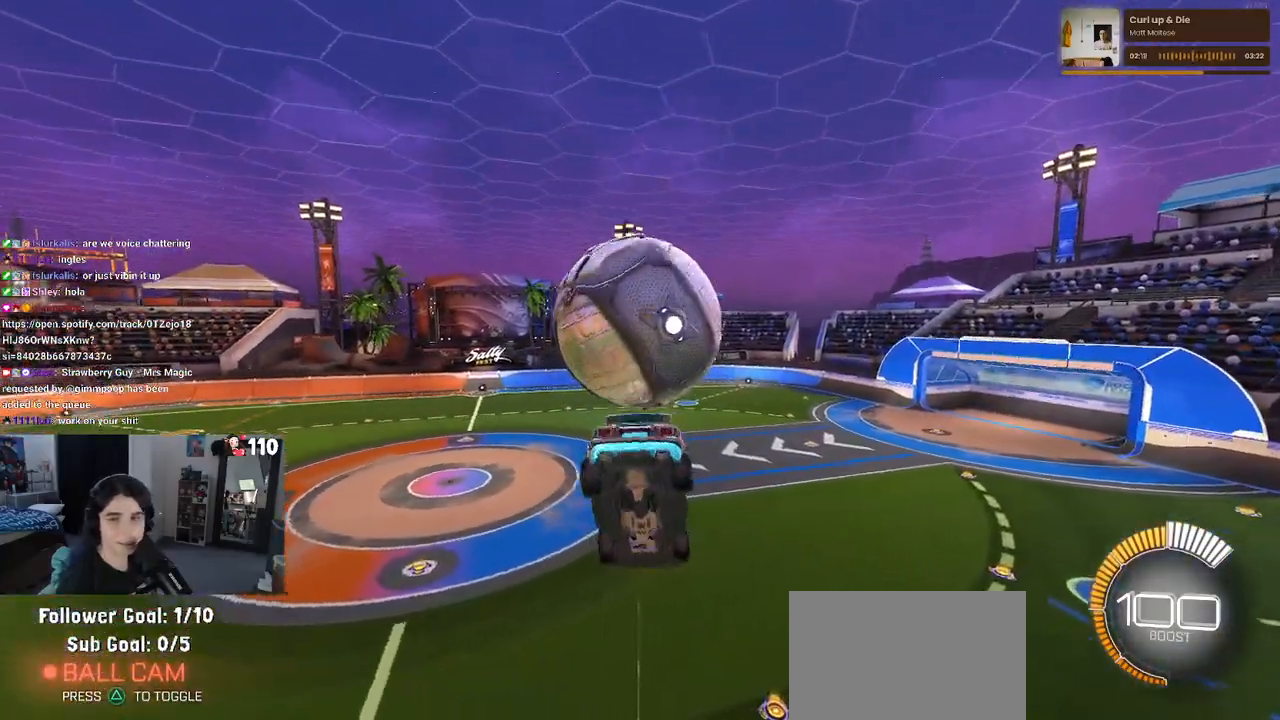
{"buttons": ["R1"], "left_stick": "down", "right_stick": "center", "events": [[50, "left_stick", "center"], [83, "L1", "up"], [100, "R1", "down"], [150, "left_stick", "up-left"], [200, "CROSS", "down"], [317, "CROSS", "up"], [333, "left_stick", "down"]]}
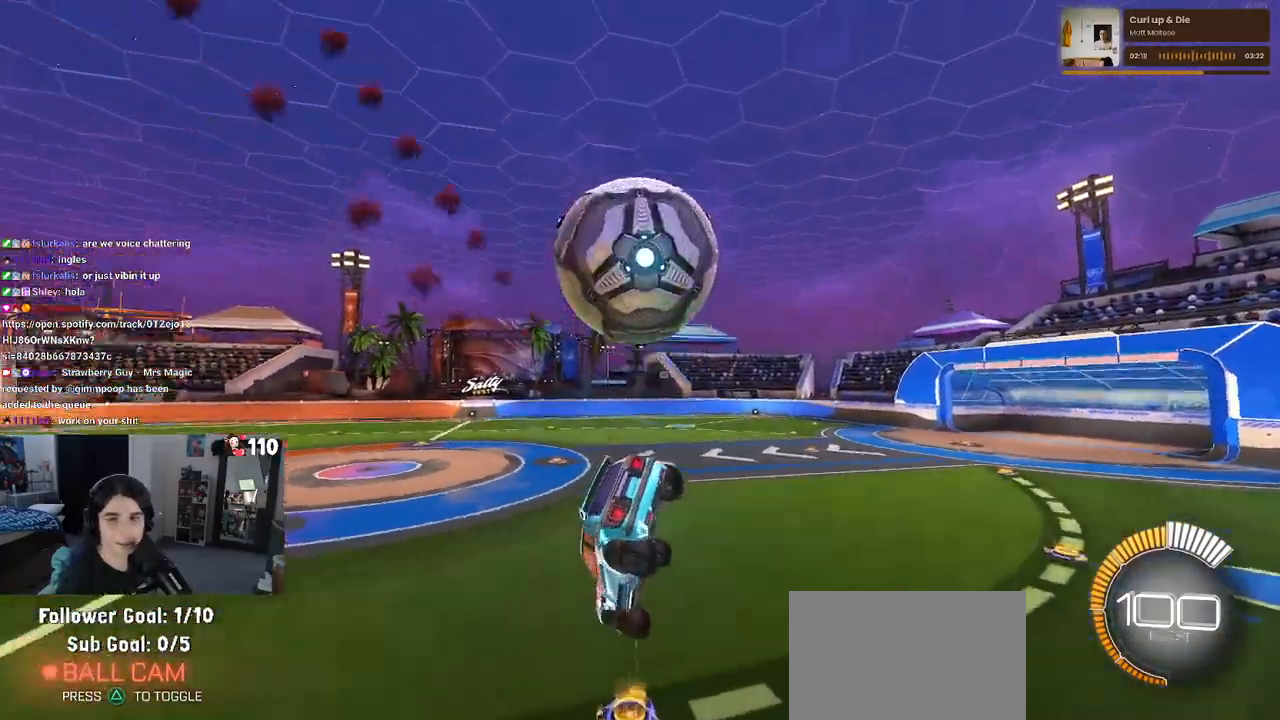
{"buttons": ["SQUARE"], "left_stick": "center", "right_stick": "center", "events": [[83, "R1", "up"], [133, "left_stick", "center"], [200, "SQUARE", "down"], [217, "left_stick", "down-right"], [417, "left_stick", "center"]]}
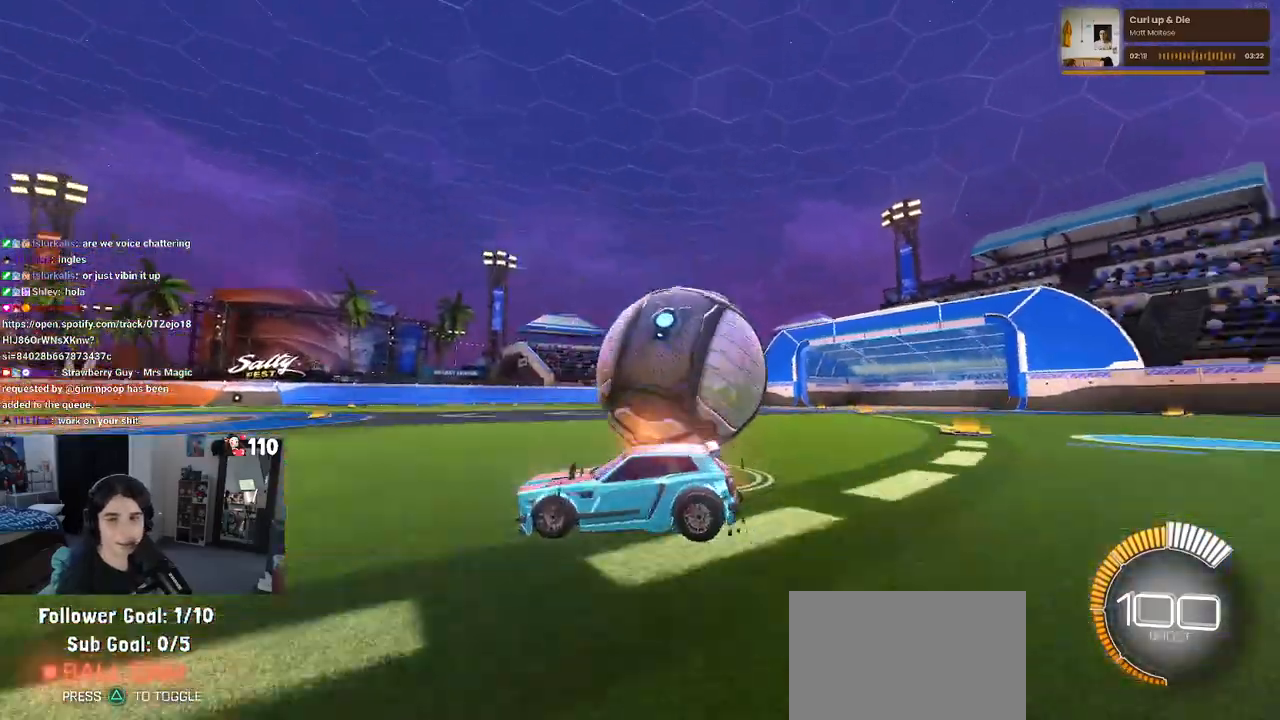
{"buttons": ["SQUARE"], "left_stick": "right", "right_stick": "center", "events": [[67, "CROSS", "down"], [133, "left_stick", "right"], [167, "CROSS", "up"], [267, "CROSS", "down"], [367, "CROSS", "up"]]}
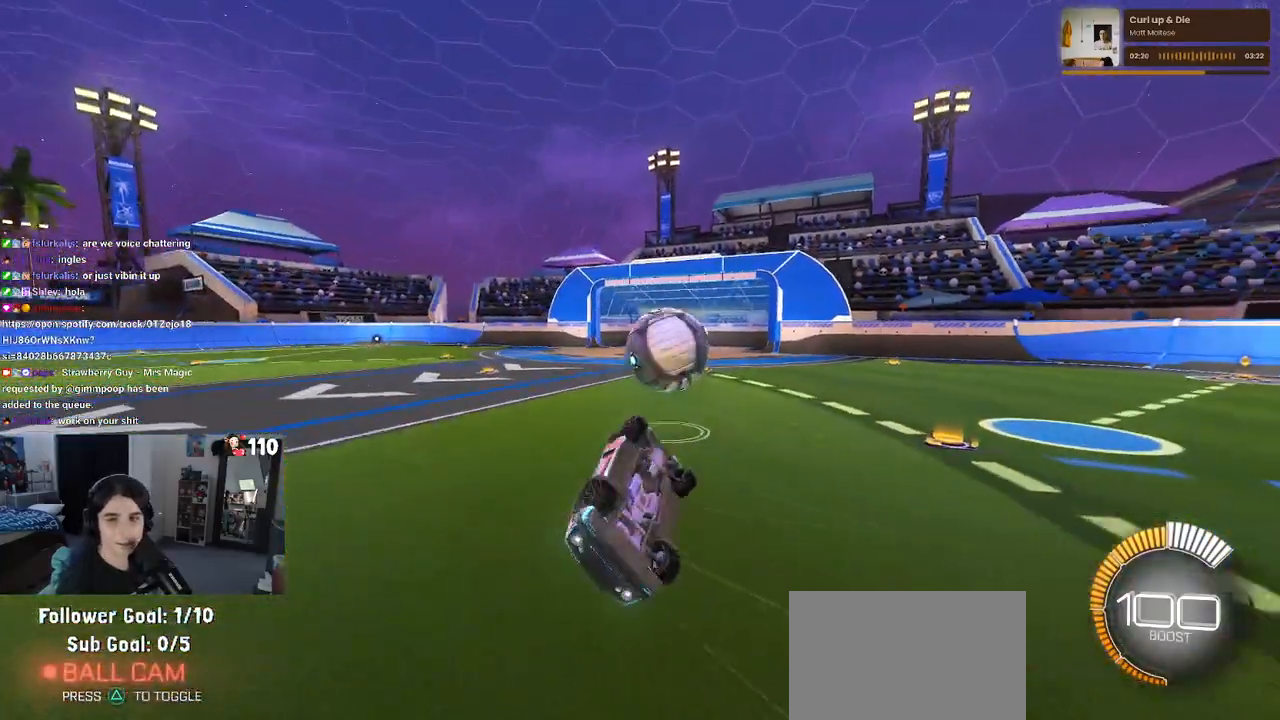
{"buttons": [], "left_stick": "right", "right_stick": "center", "events": [[283, "SQUARE", "up"], [300, "left_stick", "center"], [500, "left_stick", "right"]]}
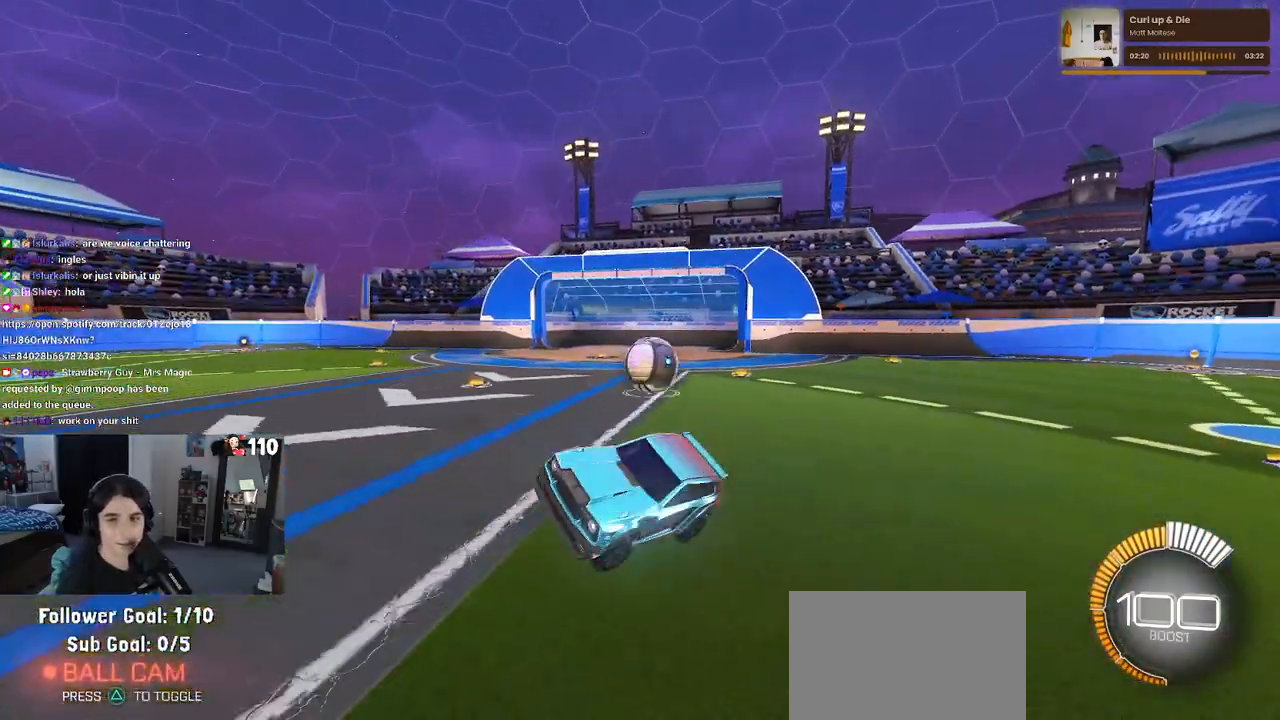
{"buttons": ["R1"], "left_stick": "right", "right_stick": "center", "events": [[383, "R1", "down"]]}
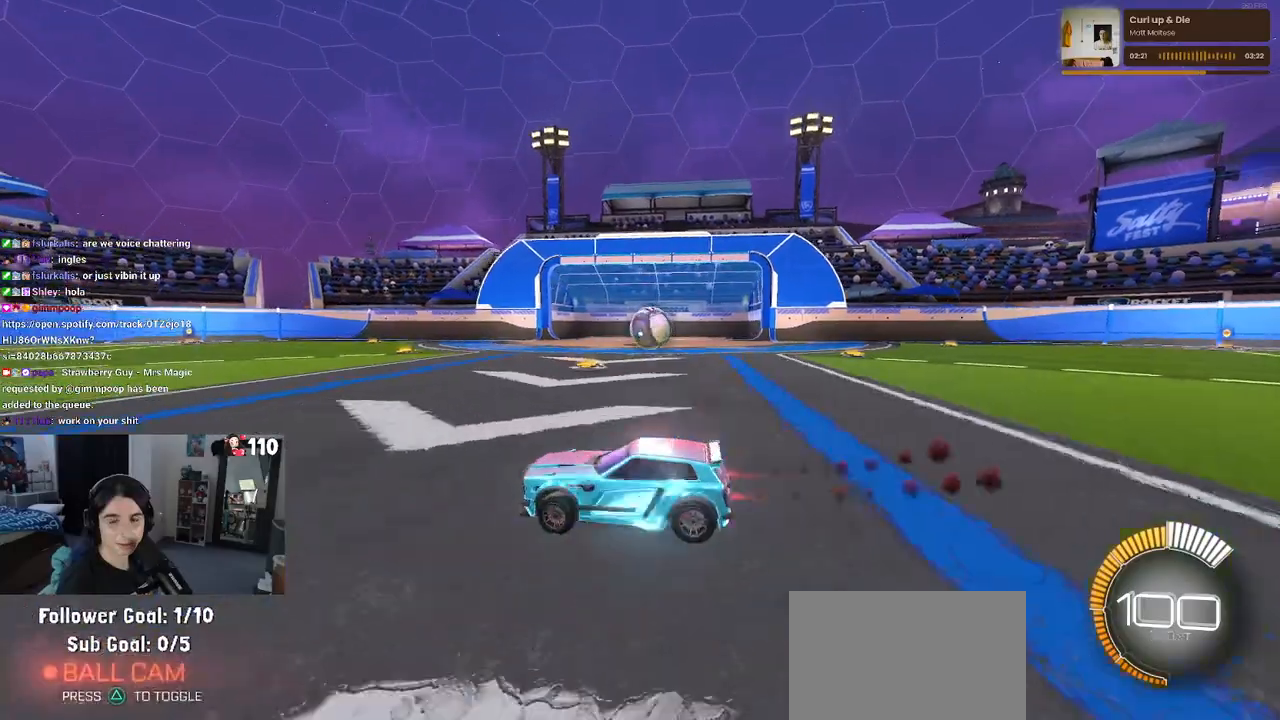
{"buttons": ["R1"], "left_stick": "right", "right_stick": "center", "events": [[333, "left_stick", "center"], [383, "left_stick", "right"]]}
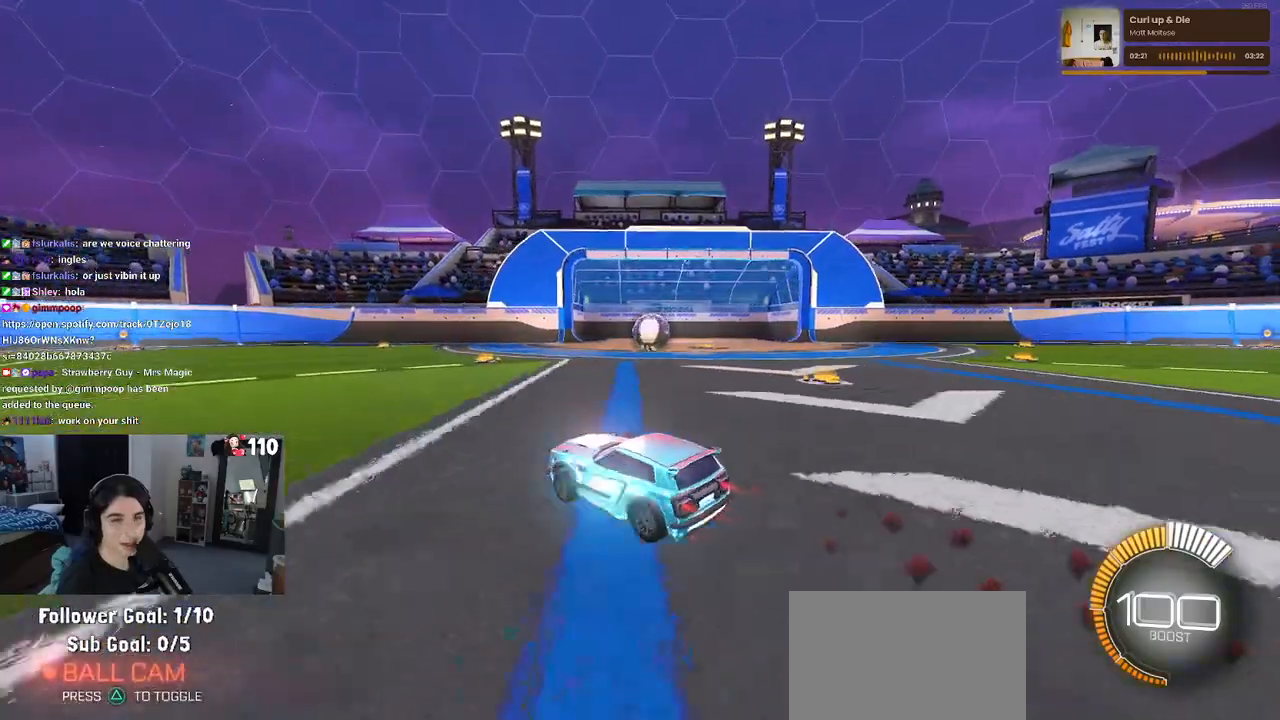
{"buttons": [], "left_stick": "up-right", "right_stick": "center", "events": [[133, "left_stick", "center"], [200, "R1", "up"], [250, "left_stick", "left"], [400, "CROSS", "down"], [433, "left_stick", "up-right"], [483, "CROSS", "up"]]}